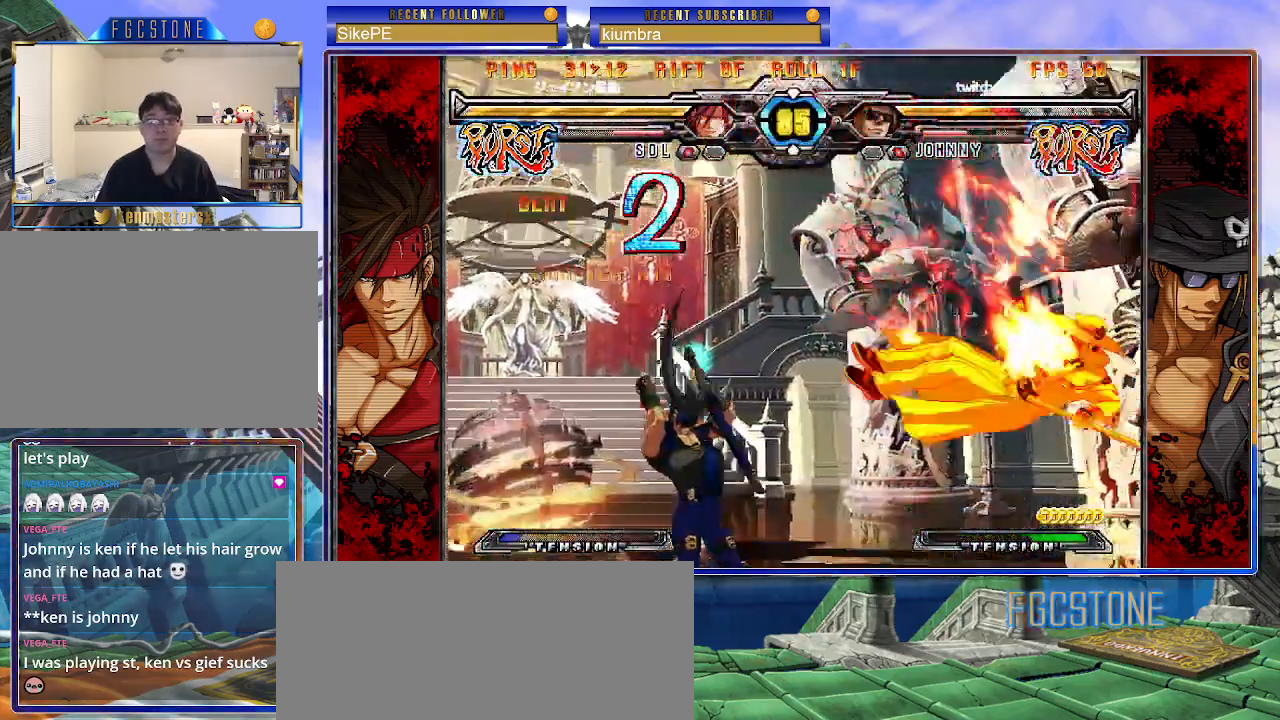
Gameplay with a controller (arcade stick); each line is a JSON object with the inputs held at the frame after it. "events" lists button and stick changes between this image and that frame as [ms after this image, input, new state], when the widget could be followed in between. Not read: L3 R3.
{"buttons": [], "left_stick": "center", "events": [[50, "K", "up"], [283, "left_stick", "up"], [433, "left_stick", "center"]]}
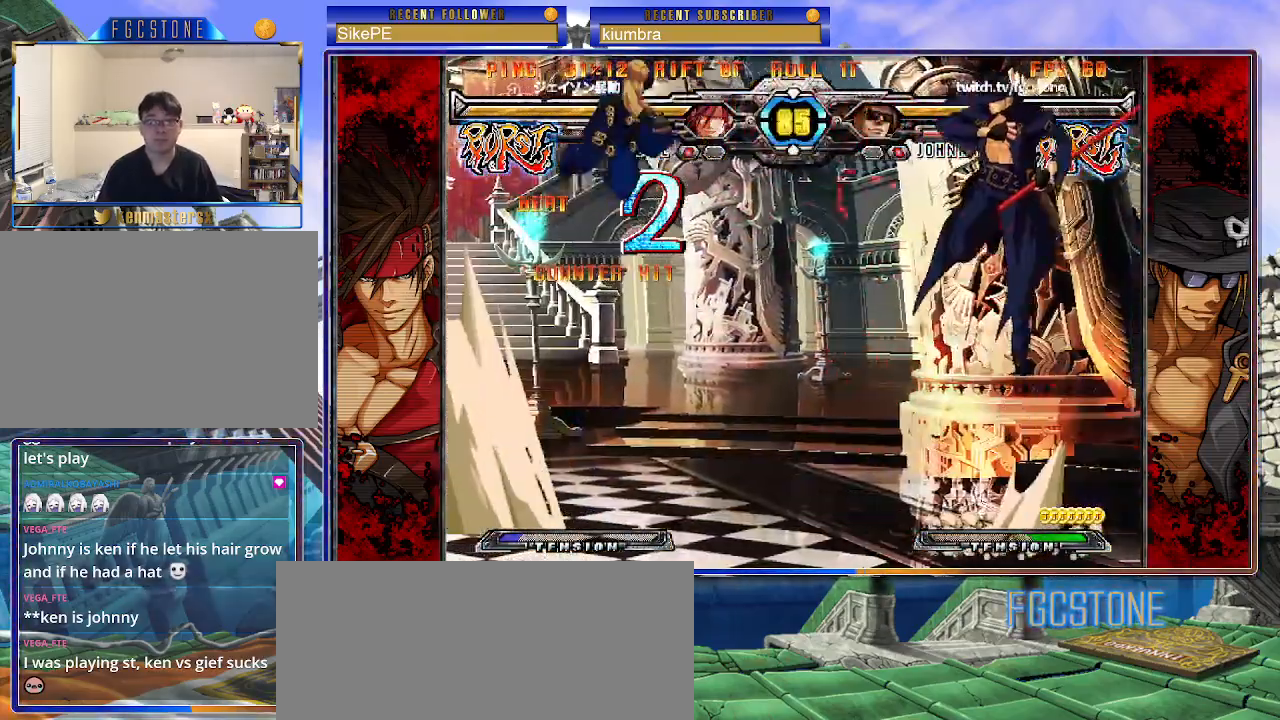
{"buttons": [], "left_stick": "right", "events": [[133, "left_stick", "right"], [333, "HS", "down"], [467, "HS", "up"]]}
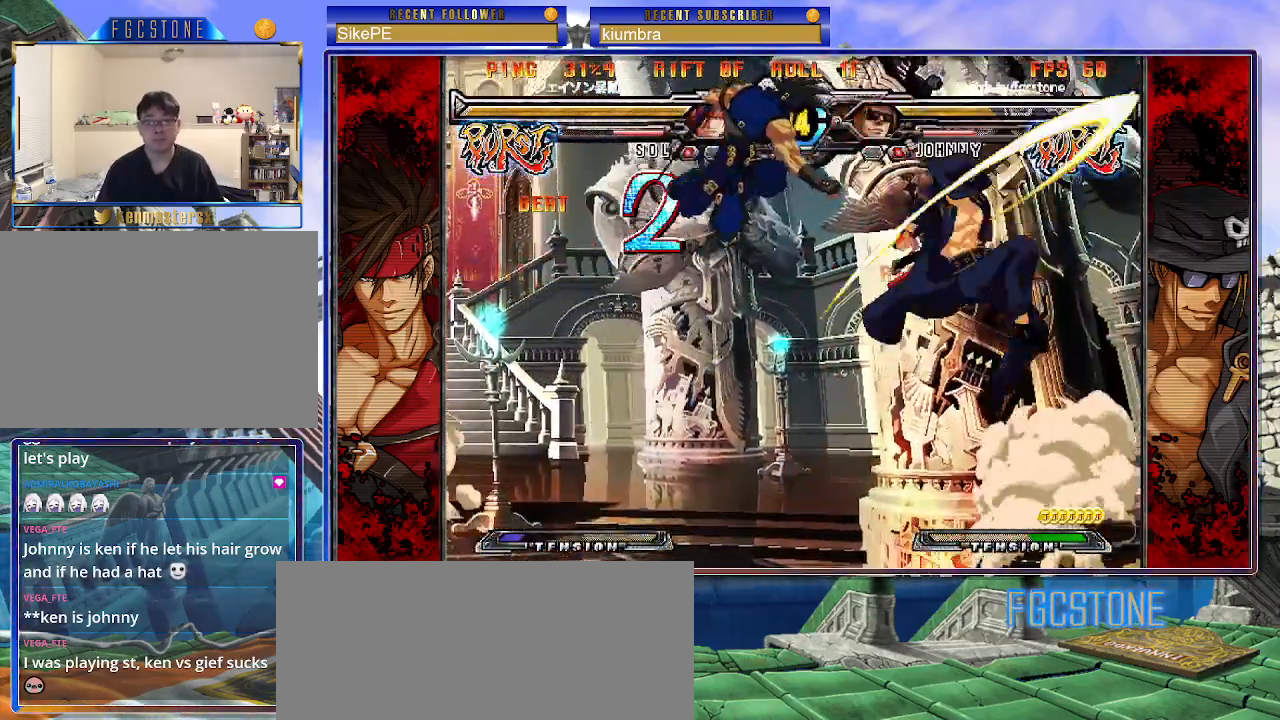
{"buttons": [], "left_stick": "right", "events": [[183, "left_stick", "center"], [250, "left_stick", "right"]]}
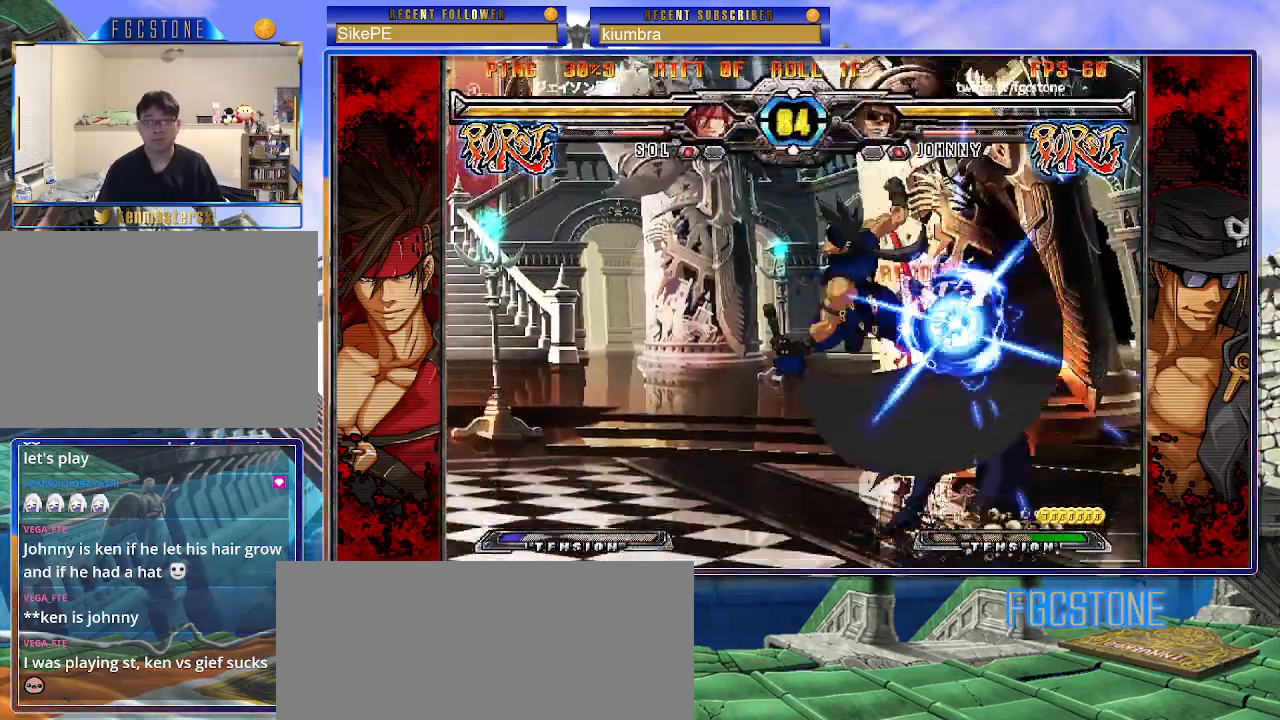
{"buttons": [], "left_stick": "down-right", "events": [[233, "left_stick", "down-right"], [317, "HS", "down"], [433, "HS", "up"]]}
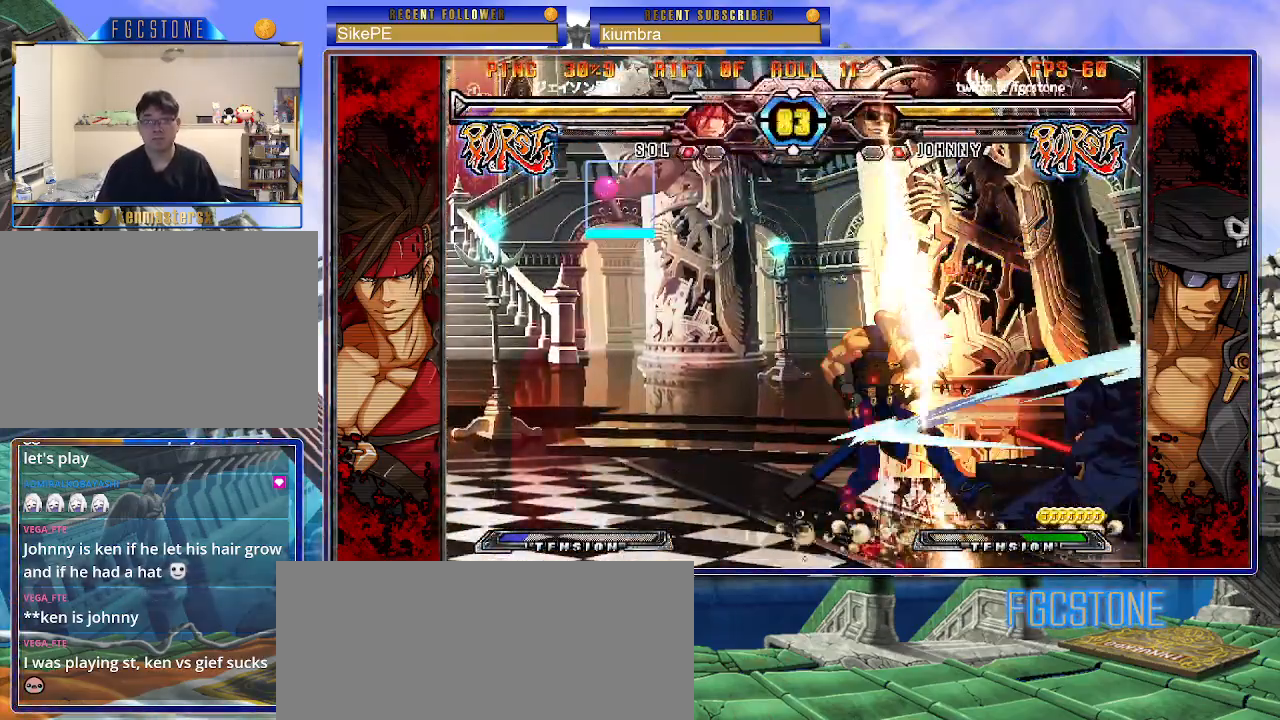
{"buttons": [], "left_stick": "center", "events": [[483, "left_stick", "center"]]}
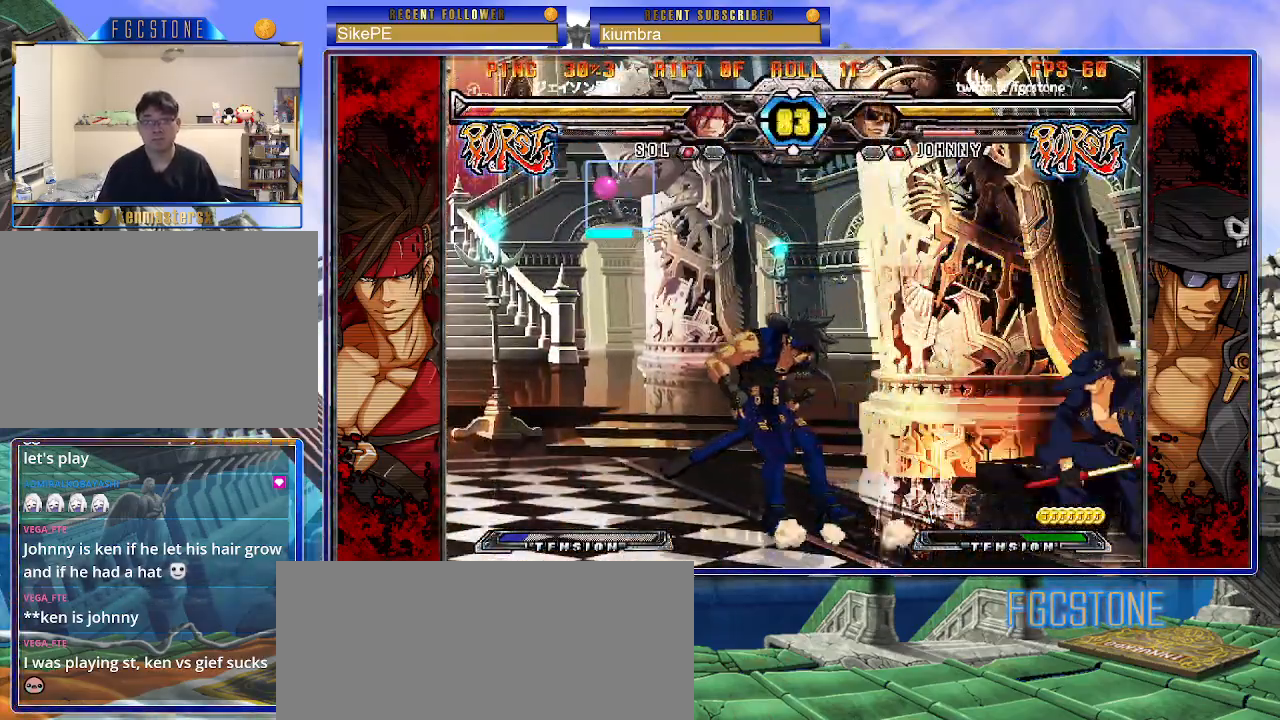
{"buttons": ["HS"], "left_stick": "left", "events": [[83, "left_stick", "left"], [383, "HS", "down"]]}
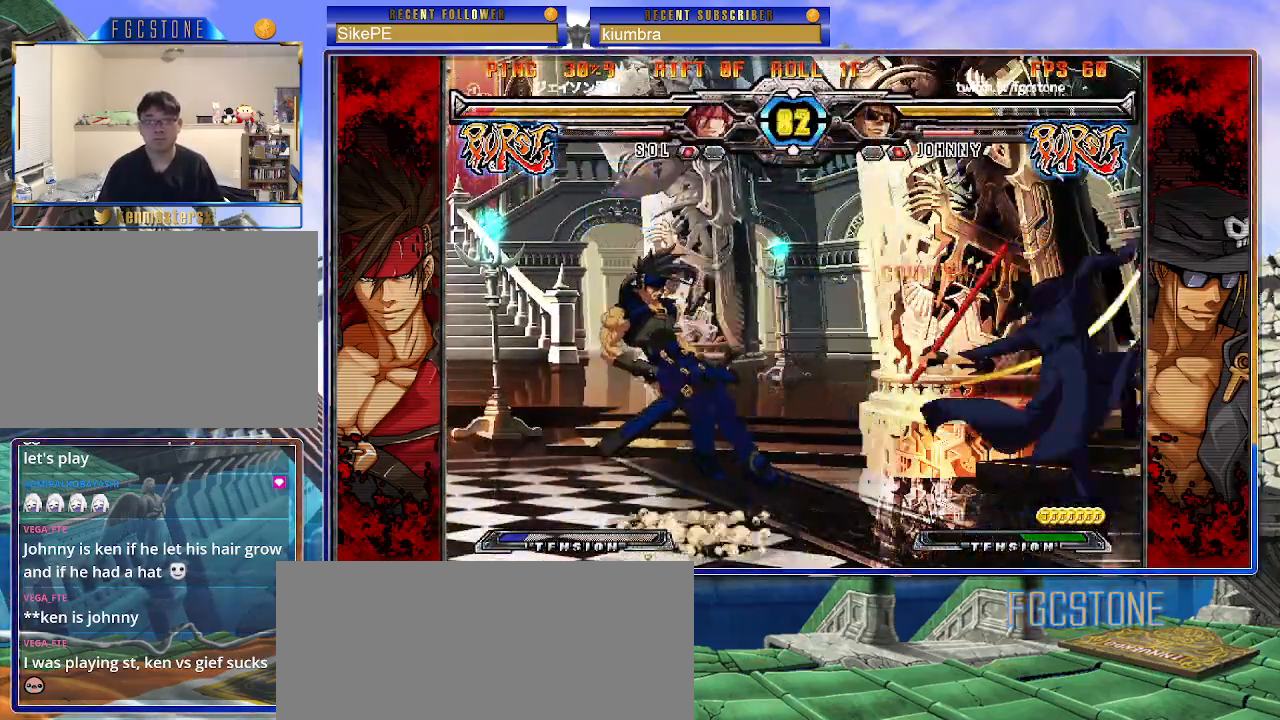
{"buttons": [], "left_stick": "center", "events": [[17, "HS", "up"], [117, "left_stick", "down"], [250, "left_stick", "left"], [300, "left_stick", "center"], [333, "K", "down"], [350, "K", "up"]]}
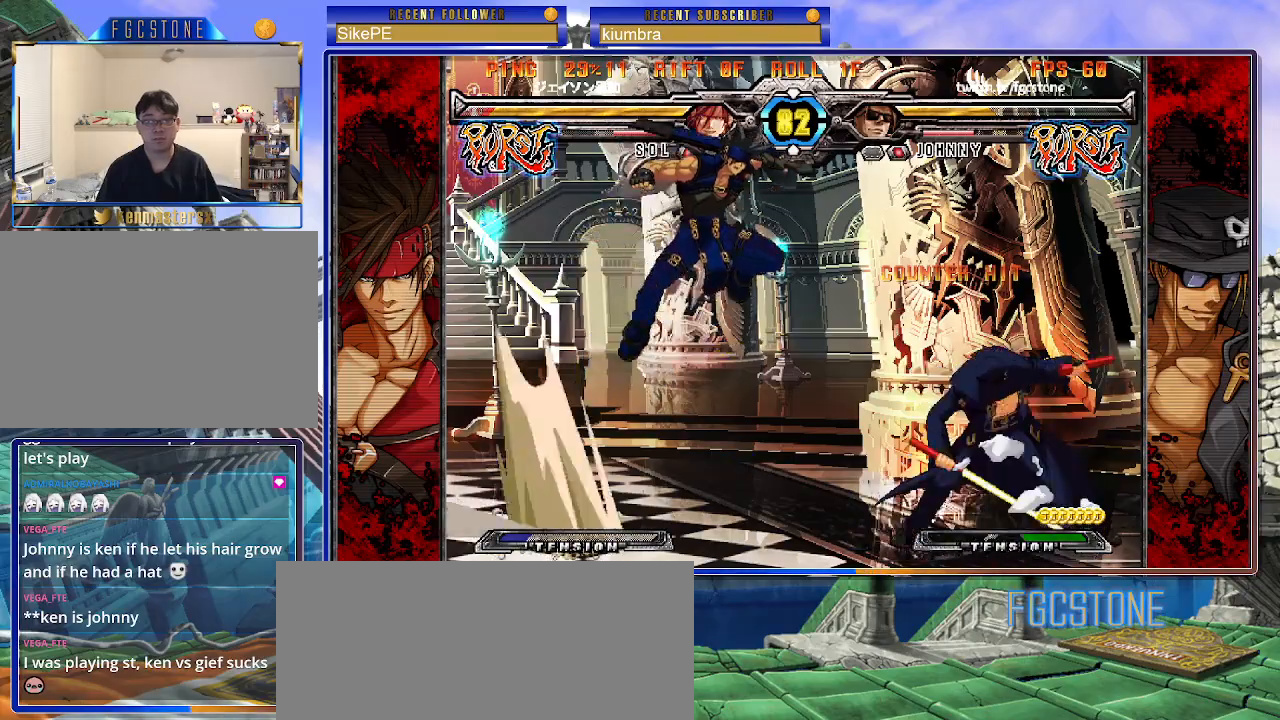
{"buttons": [], "left_stick": "right", "events": [[67, "left_stick", "down-right"], [133, "left_stick", "right"]]}
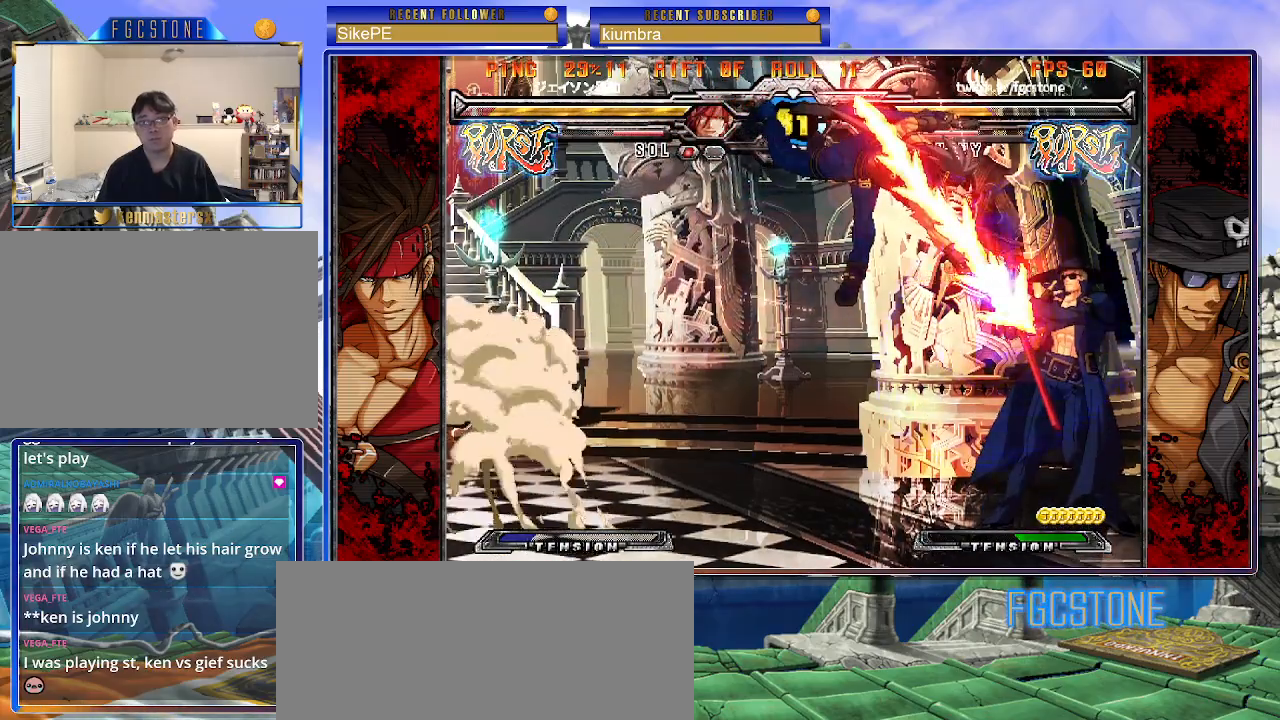
{"buttons": [], "left_stick": "down-right", "events": [[267, "left_stick", "down-right"]]}
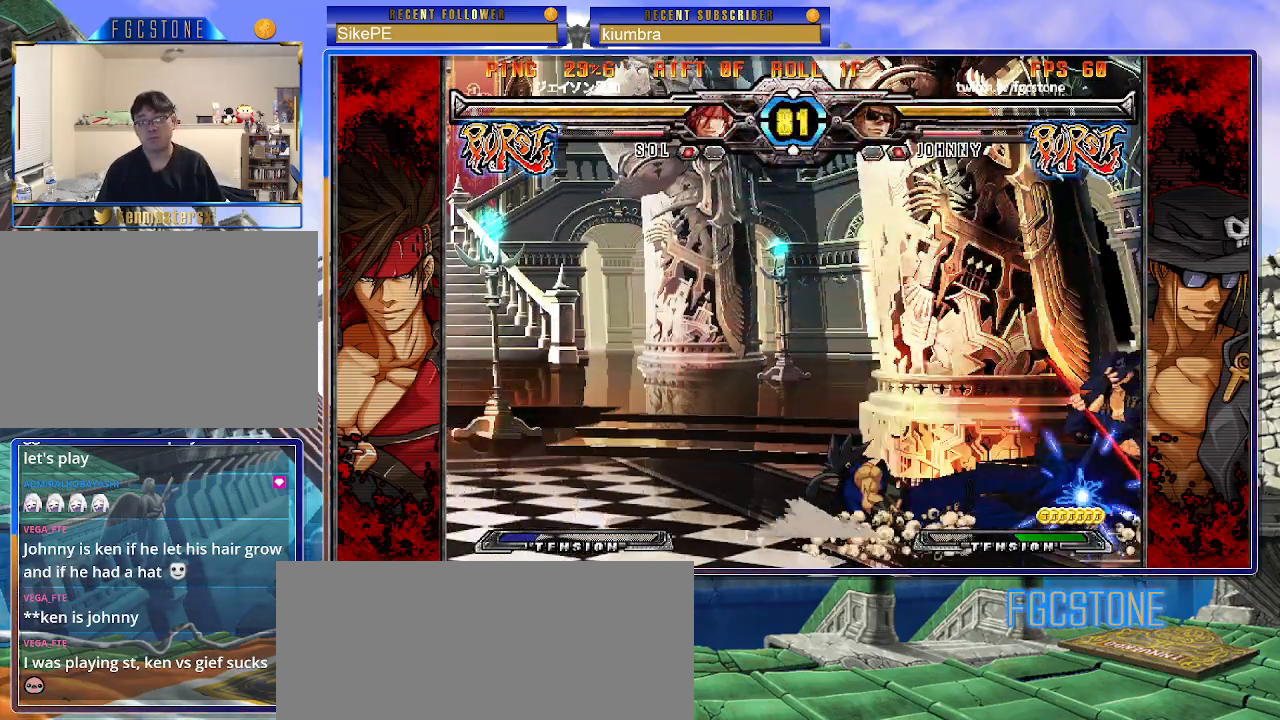
{"buttons": [], "left_stick": "down-right", "events": []}
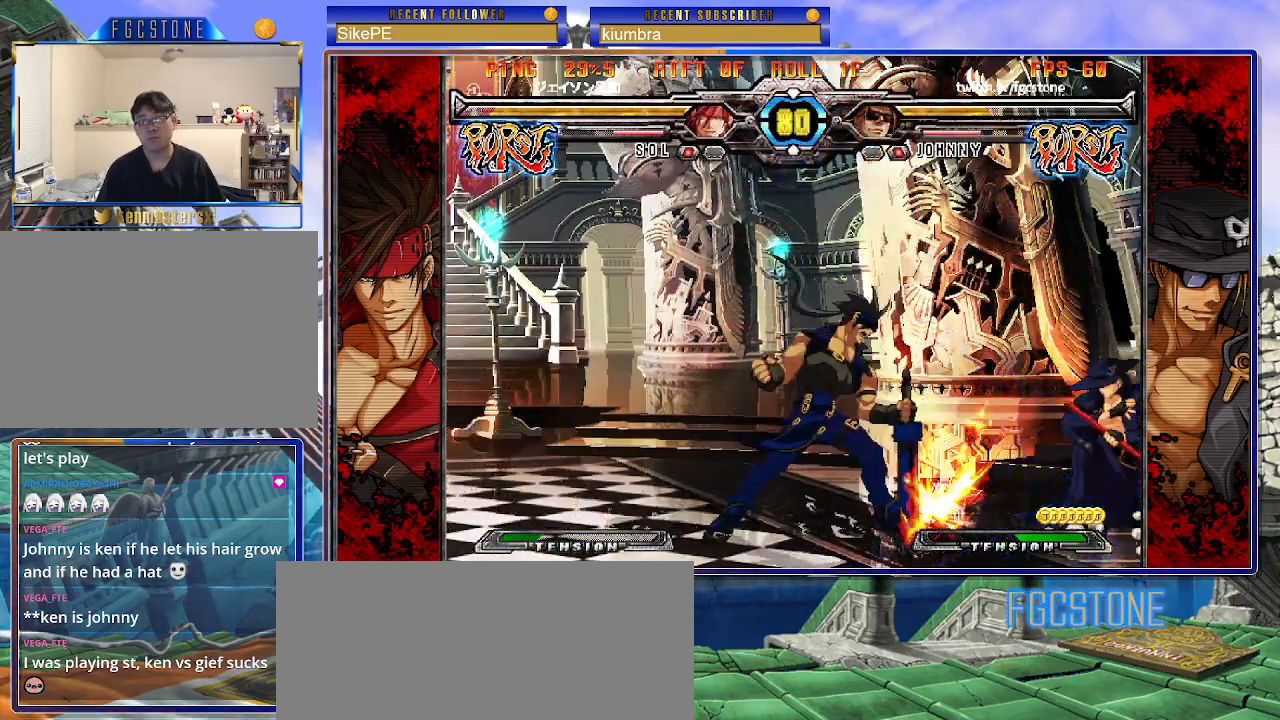
{"buttons": [], "left_stick": "right", "events": [[33, "left_stick", "right"]]}
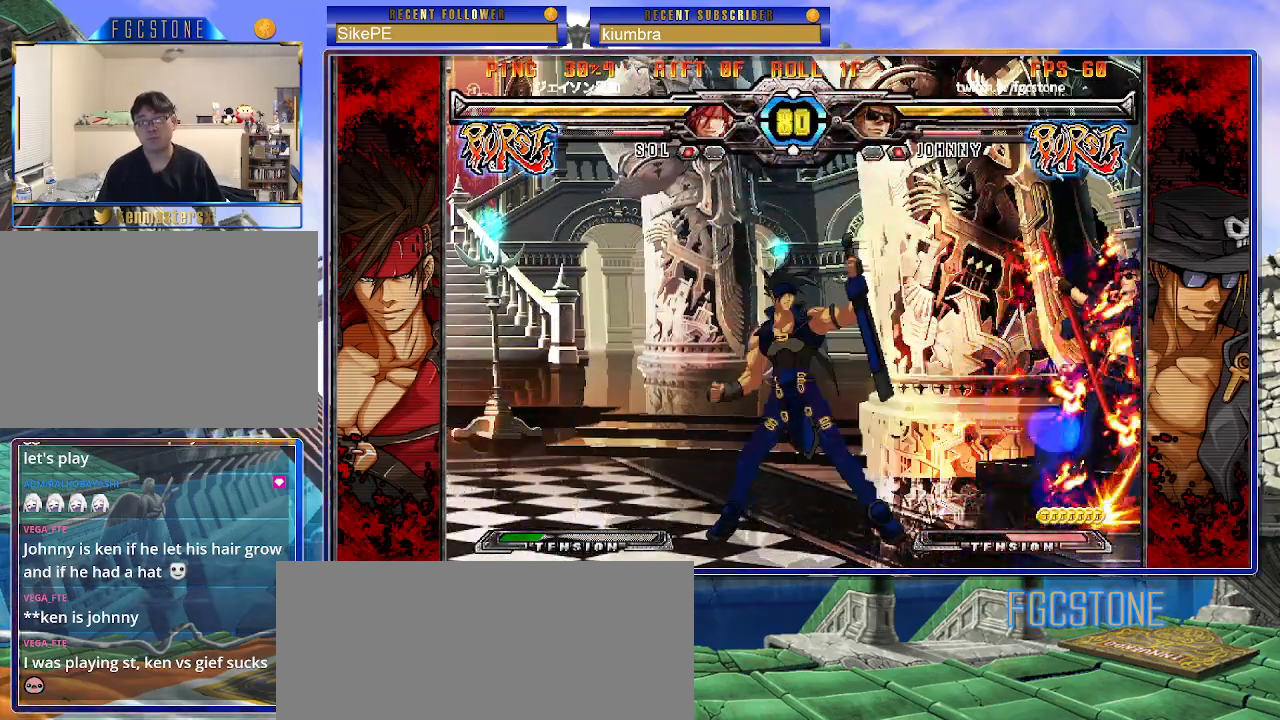
{"buttons": [], "left_stick": "down-right", "events": [[183, "left_stick", "down-right"], [267, "HS", "down"], [333, "HS", "up"], [433, "HS", "down"], [433, "K", "down"], [433, "S", "down"], [467, "K", "up"], [467, "S", "up"], [500, "HS", "up"]]}
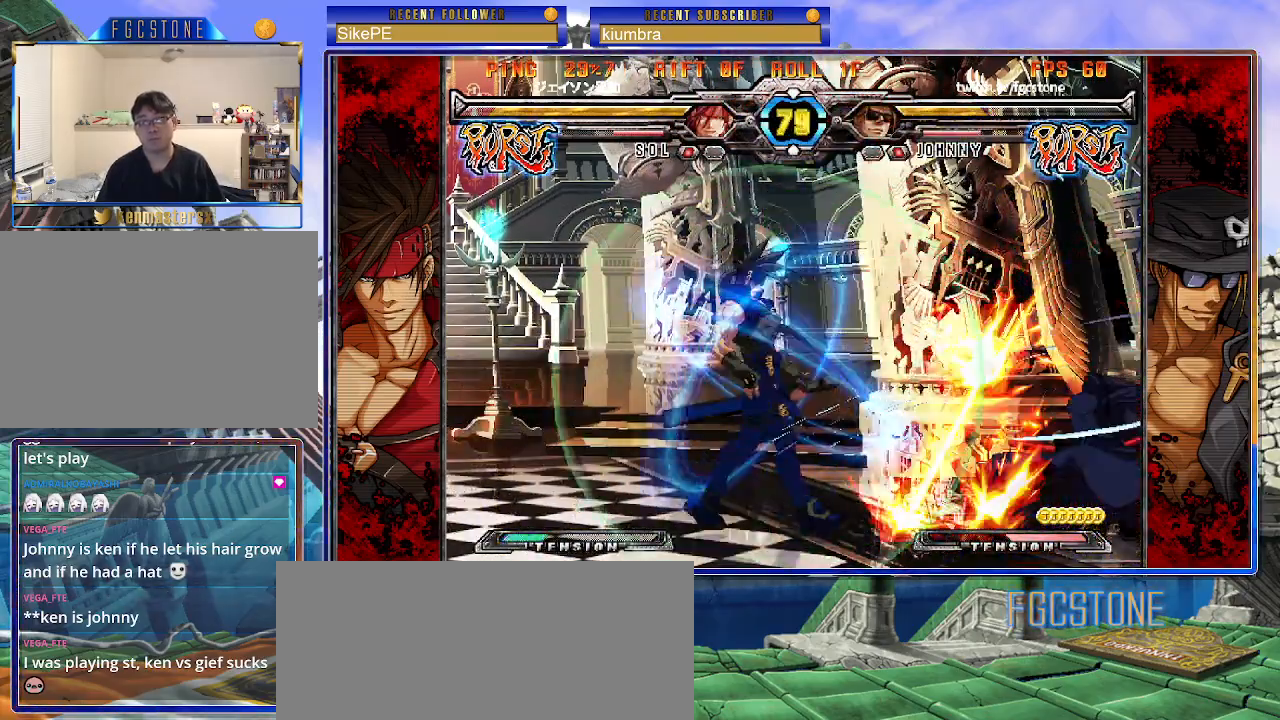
{"buttons": ["K"], "left_stick": "right", "events": [[117, "left_stick", "right"], [483, "K", "down"]]}
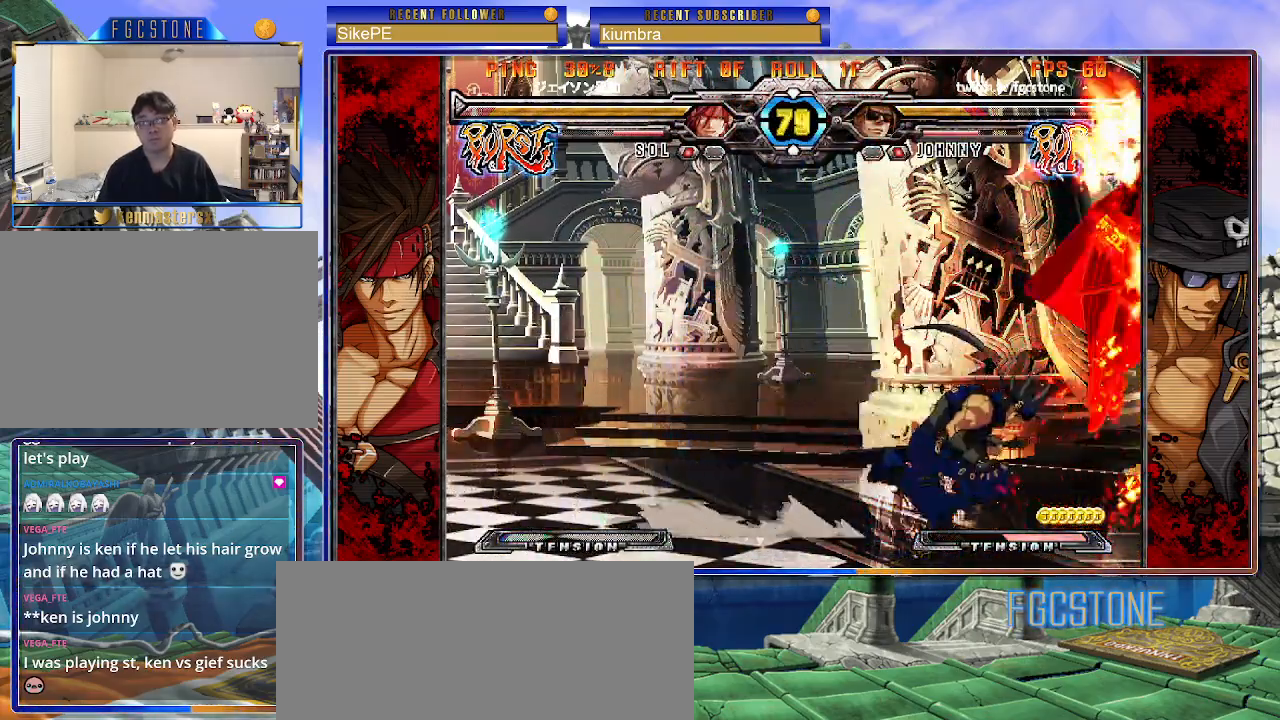
{"buttons": [], "left_stick": "left", "events": [[33, "S", "down"], [67, "K", "up"], [67, "left_stick", "left"], [100, "S", "up"]]}
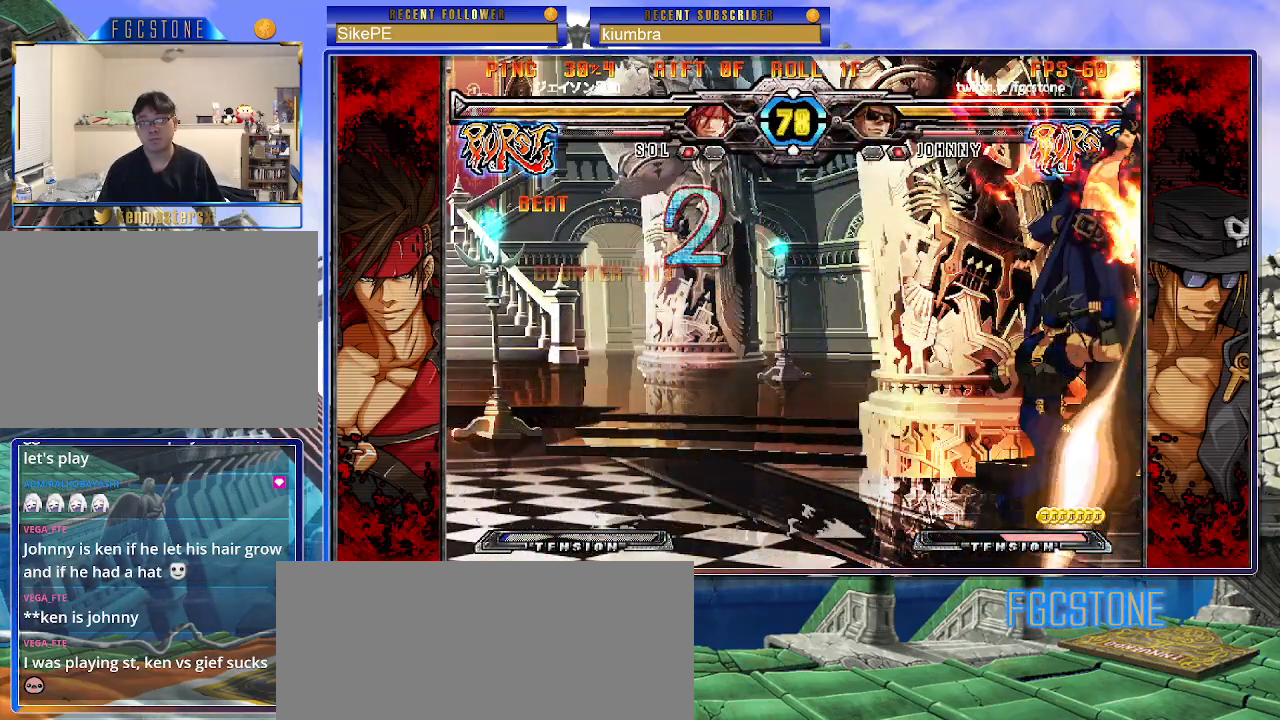
{"buttons": [], "left_stick": "center", "events": [[183, "left_stick", "center"]]}
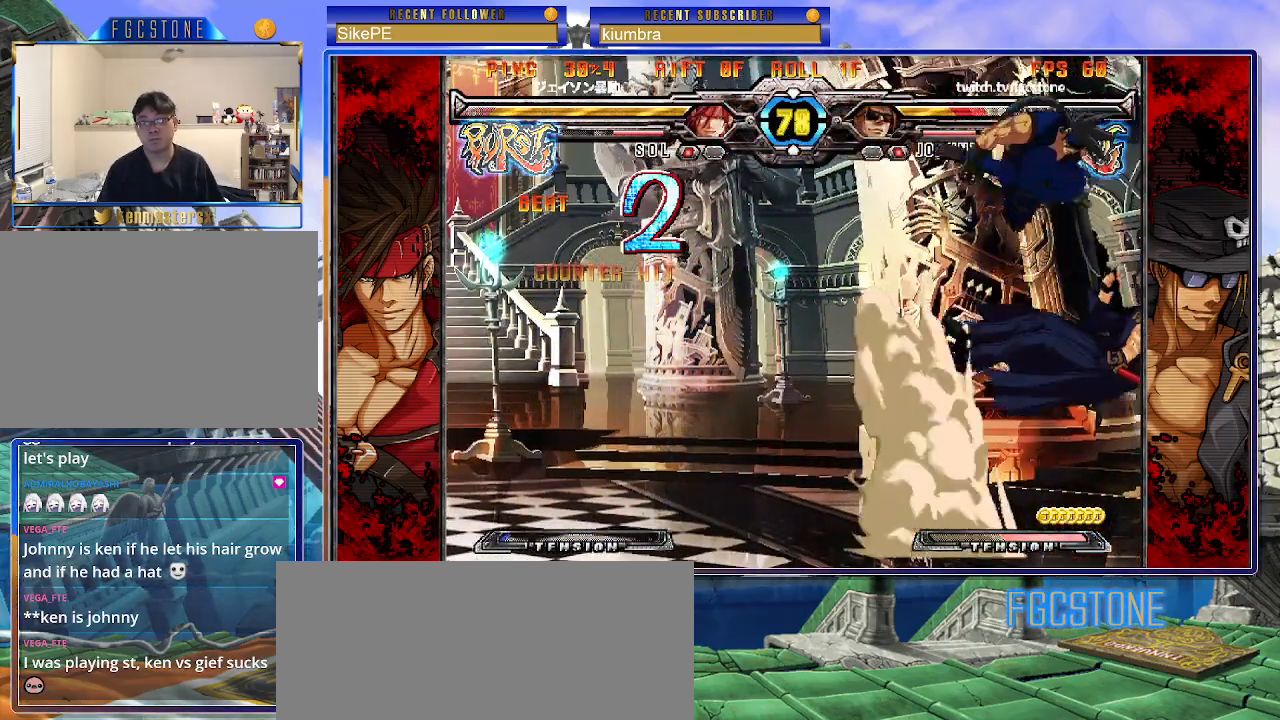
{"buttons": [], "left_stick": "left", "events": [[17, "left_stick", "left"], [117, "K", "down"], [233, "K", "up"]]}
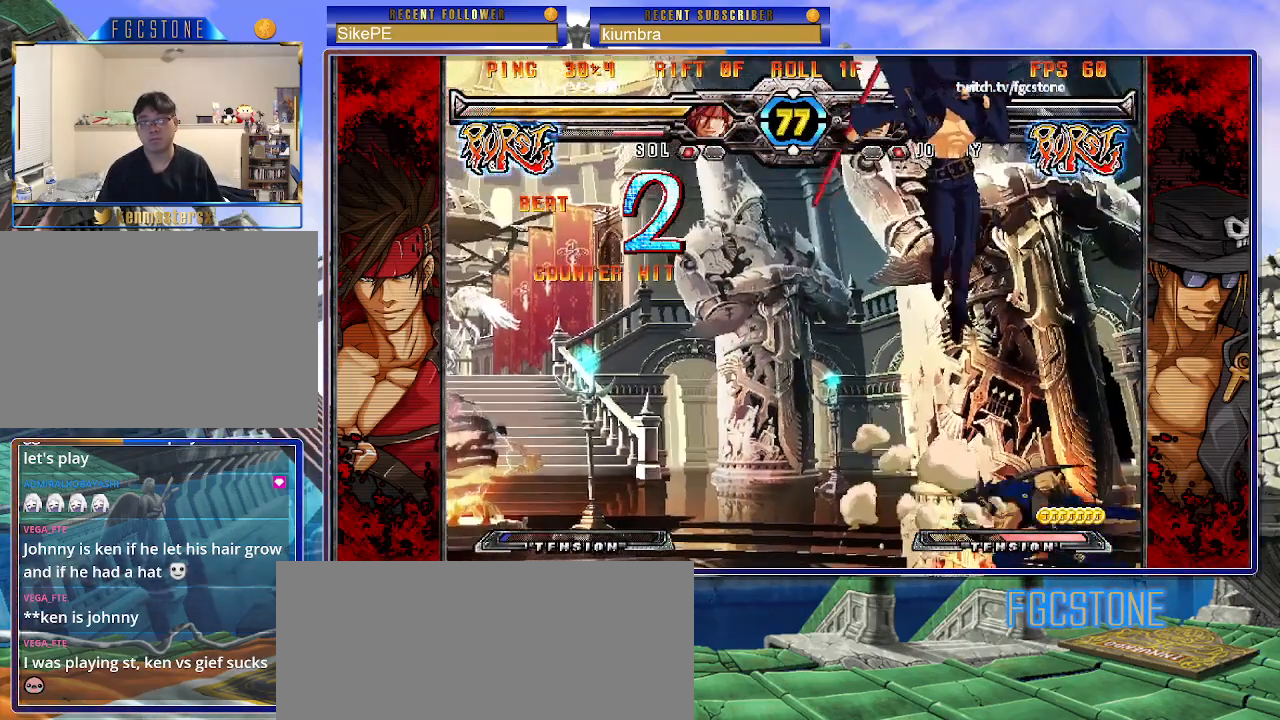
{"buttons": [], "left_stick": "down-right", "events": [[67, "left_stick", "center"], [200, "left_stick", "up-left"], [383, "left_stick", "down-left"], [433, "left_stick", "down-right"]]}
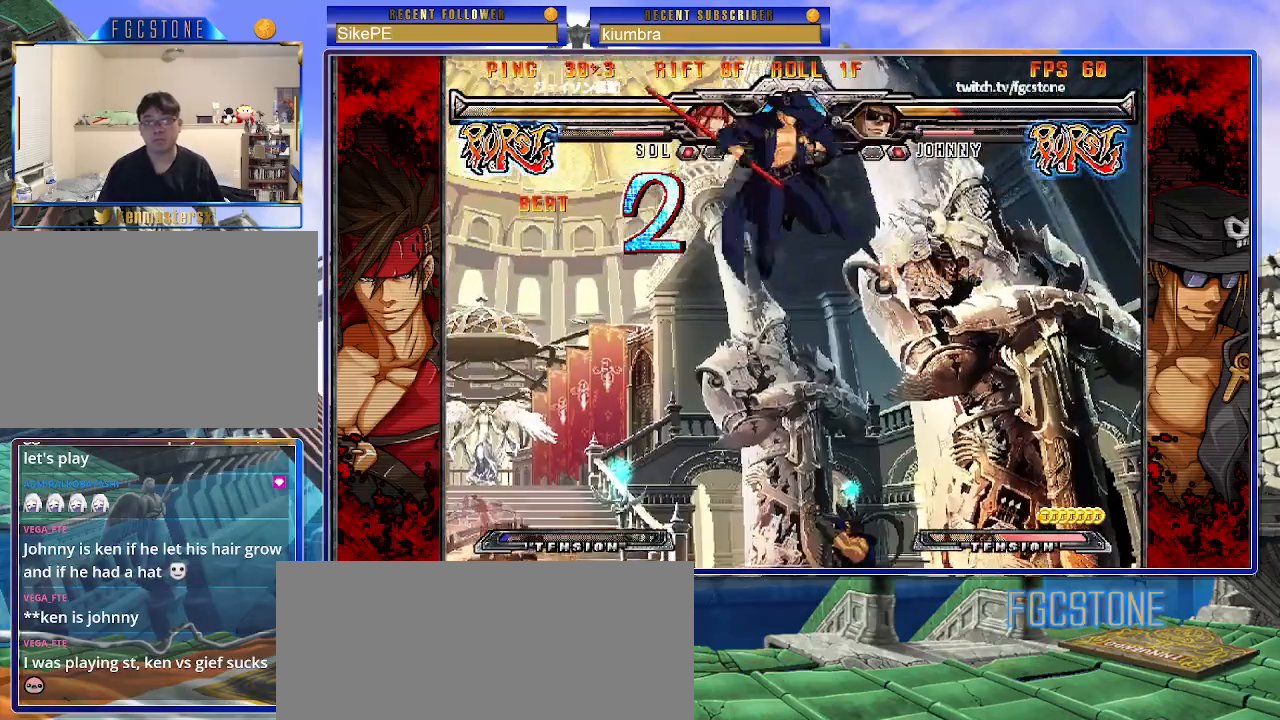
{"buttons": [], "left_stick": "left", "events": [[17, "S", "down"], [50, "left_stick", "center"], [83, "S", "up"], [150, "left_stick", "right"], [267, "HS", "down"], [267, "K", "down"], [267, "S", "down"], [283, "S", "up"], [300, "HS", "up"], [300, "K", "up"], [383, "left_stick", "center"], [433, "left_stick", "left"]]}
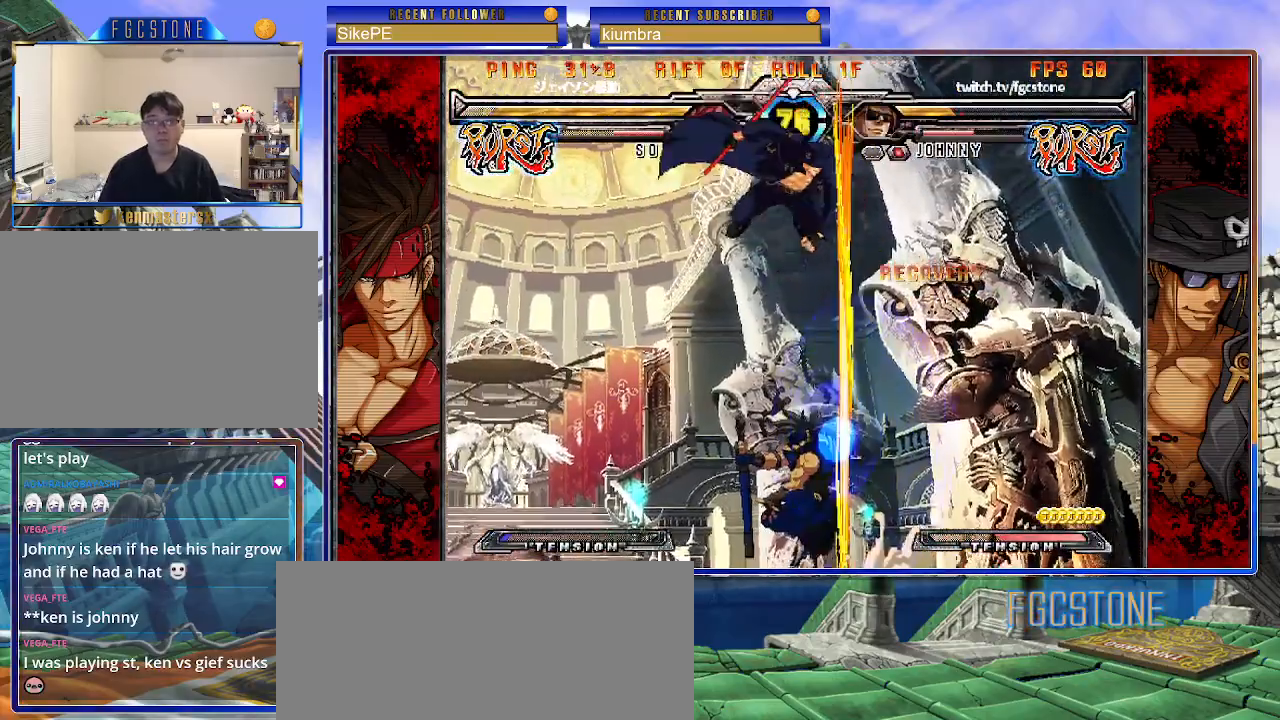
{"buttons": ["D", "HS"], "left_stick": "down-left", "events": [[283, "left_stick", "down-left"], [483, "D", "down"], [483, "HS", "down"]]}
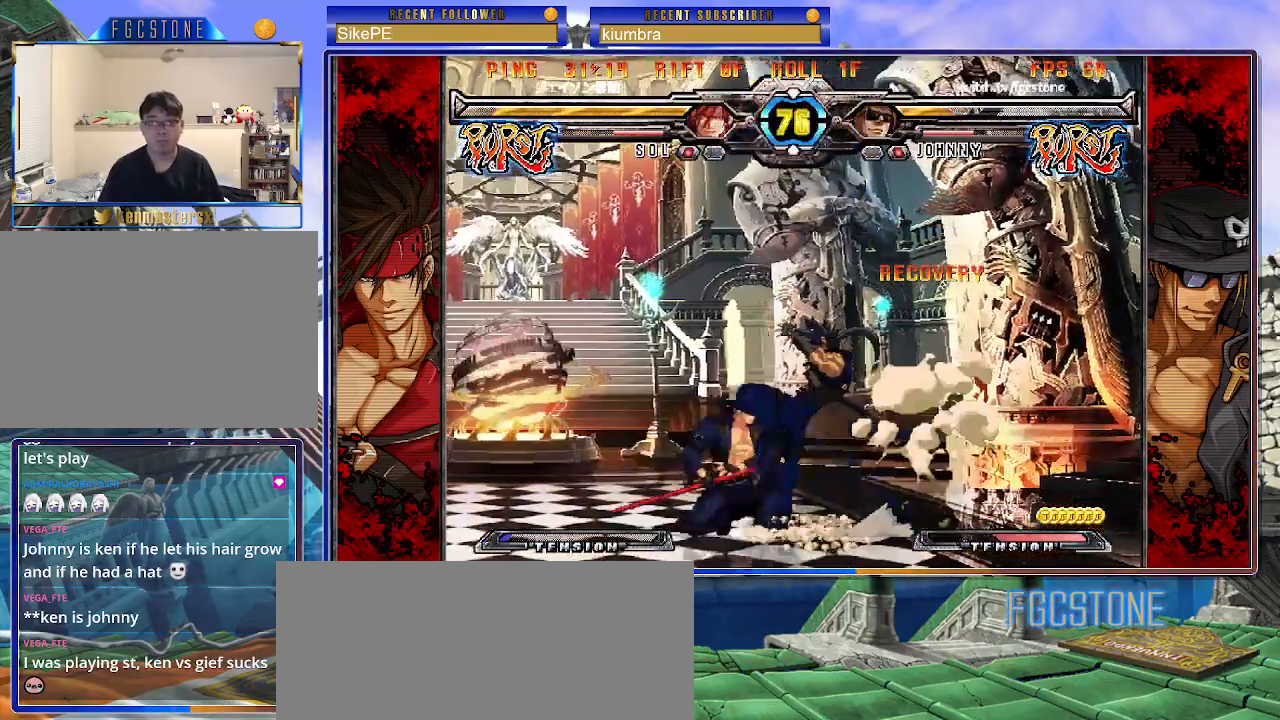
{"buttons": [], "left_stick": "down-left", "events": [[83, "D", "up"], [83, "HS", "up"]]}
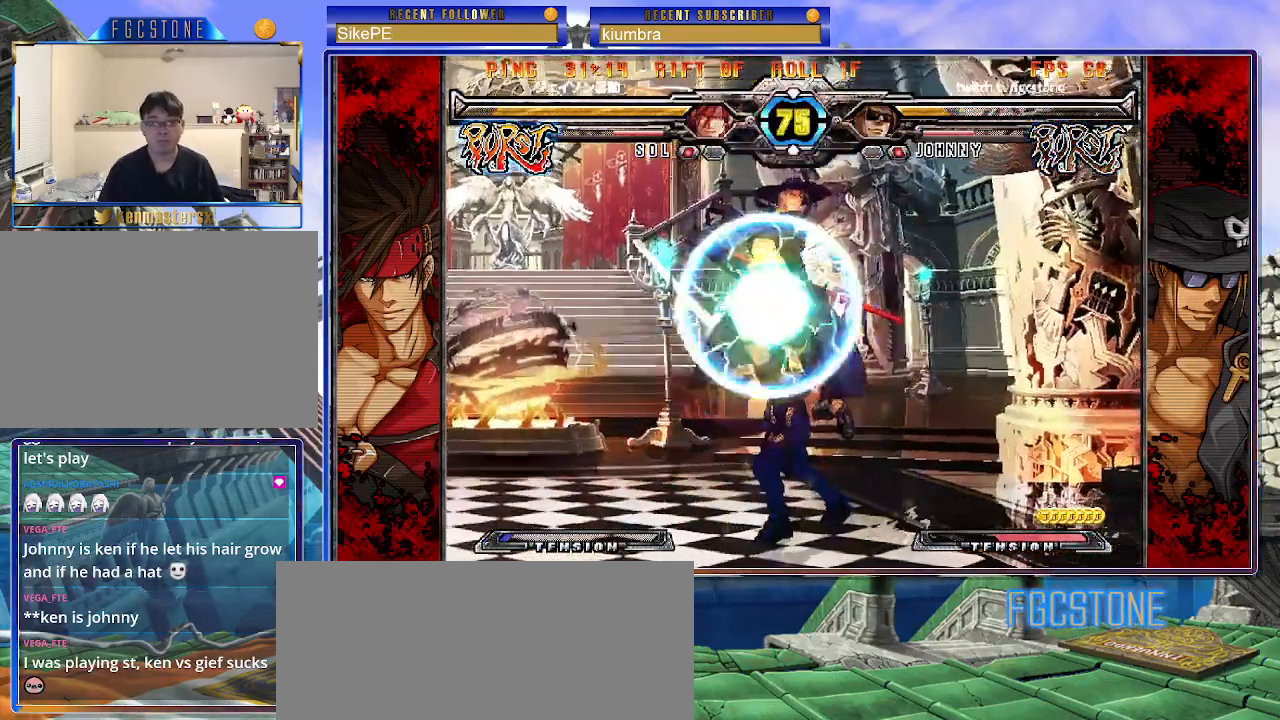
{"buttons": [], "left_stick": "center", "events": [[233, "left_stick", "center"]]}
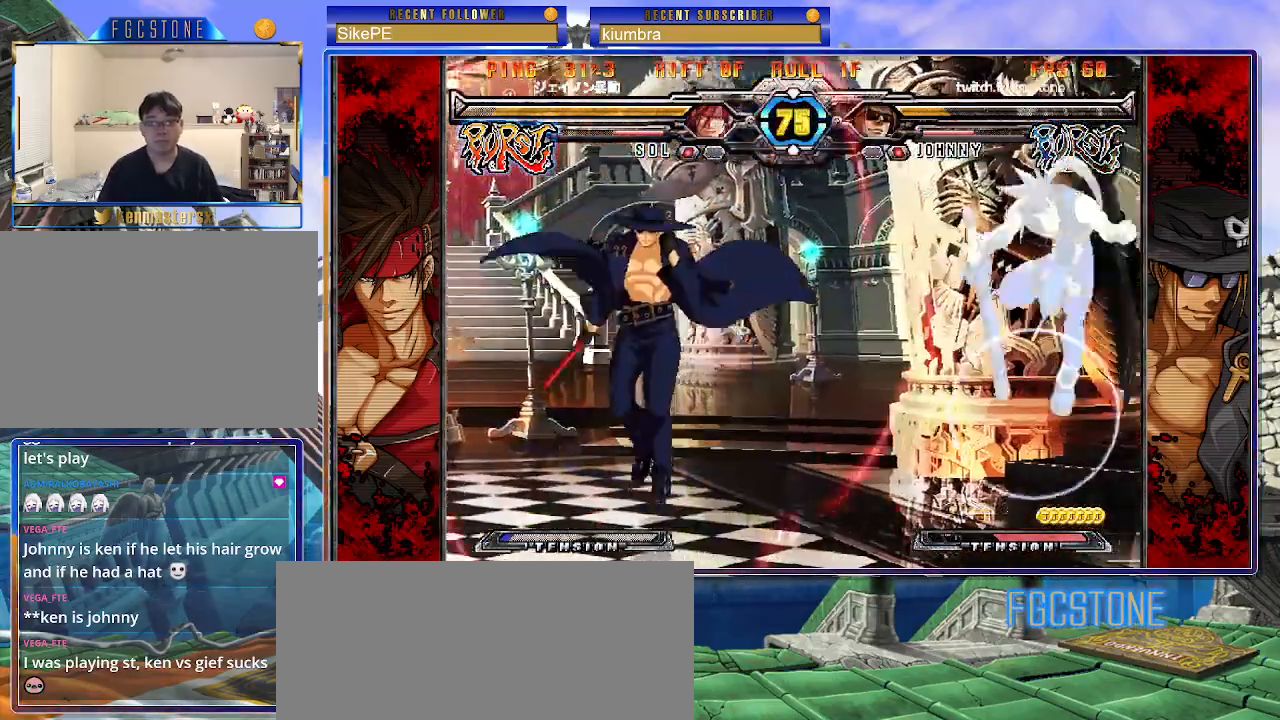
{"buttons": [], "left_stick": "right", "events": [[17, "left_stick", "right"], [117, "K", "down"], [200, "K", "up"], [317, "left_stick", "left"], [383, "left_stick", "down"], [467, "left_stick", "right"]]}
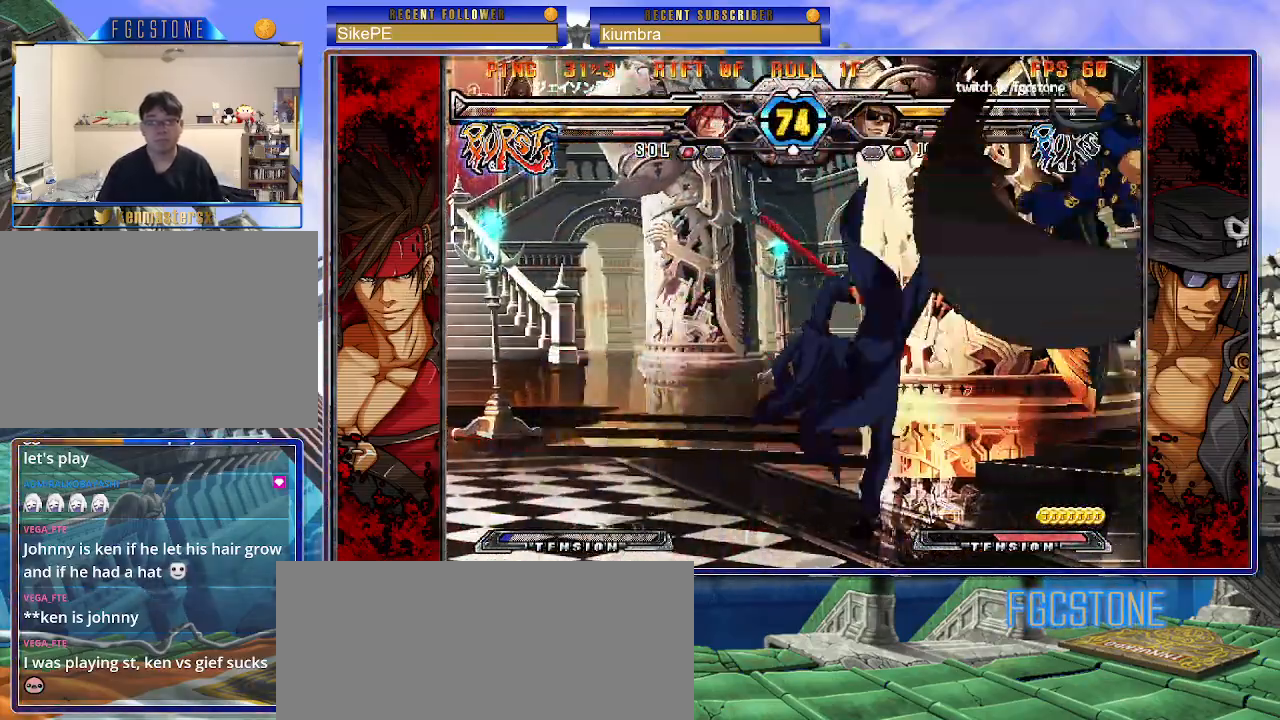
{"buttons": ["HS"], "left_stick": "right", "events": [[17, "K", "down"], [33, "left_stick", "center"], [117, "left_stick", "left"], [200, "K", "up"], [400, "left_stick", "right"], [500, "HS", "down"]]}
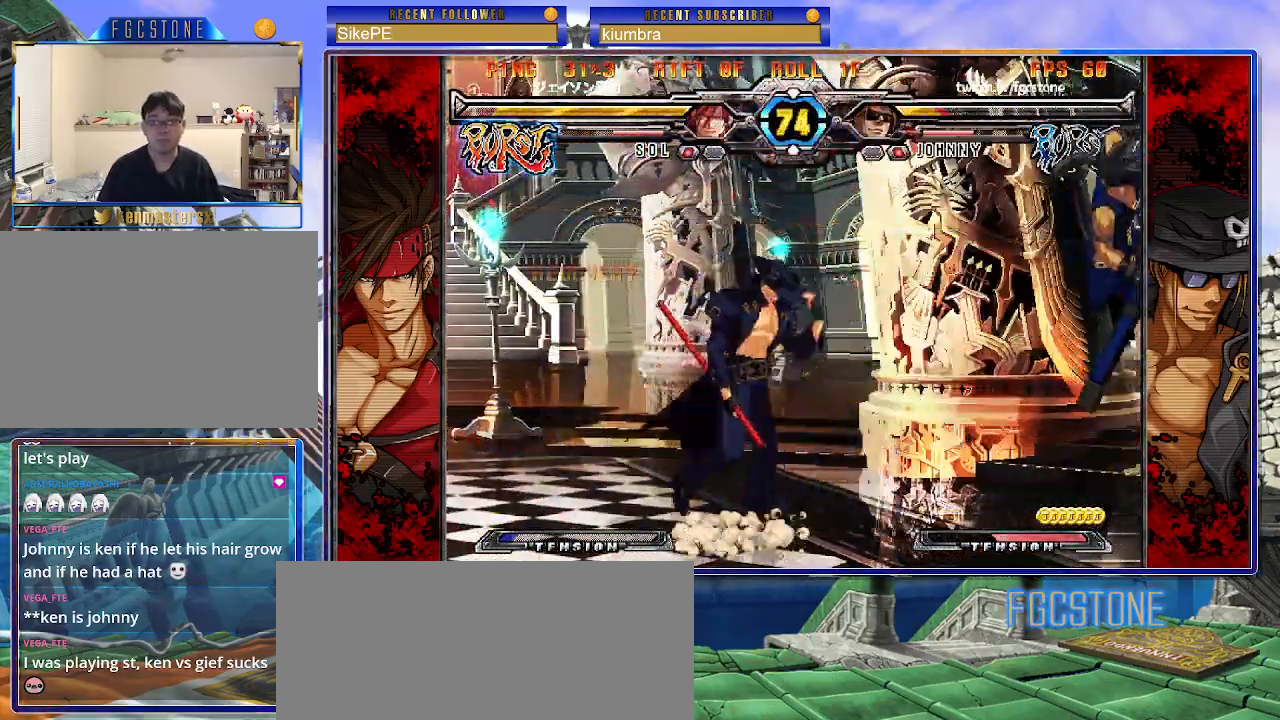
{"buttons": ["K"], "left_stick": "center", "events": [[117, "HS", "up"], [133, "left_stick", "center"], [183, "left_stick", "left"], [267, "left_stick", "down"], [350, "left_stick", "right"], [417, "K", "down"], [433, "left_stick", "center"]]}
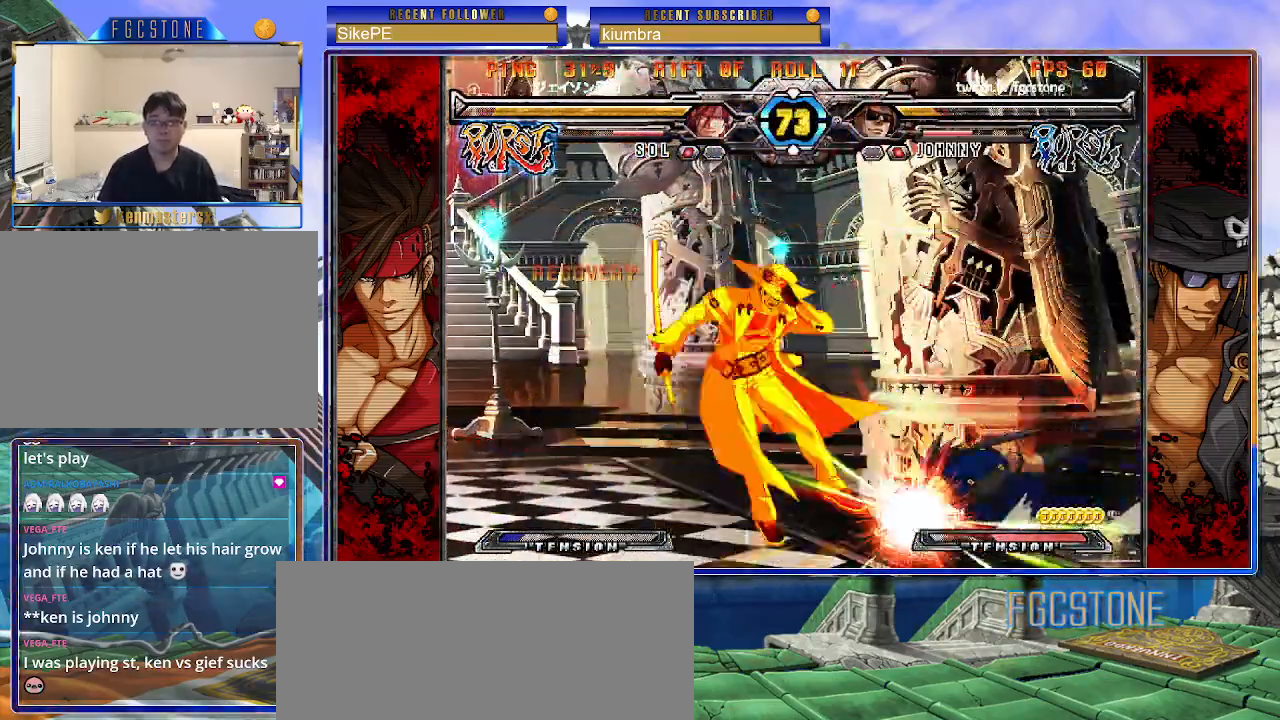
{"buttons": ["S"], "left_stick": "down-left", "events": [[100, "HS", "down"], [117, "HS", "up"], [183, "left_stick", "down-left"], [217, "K", "up"], [367, "K", "down"], [400, "S", "down"], [450, "K", "up"]]}
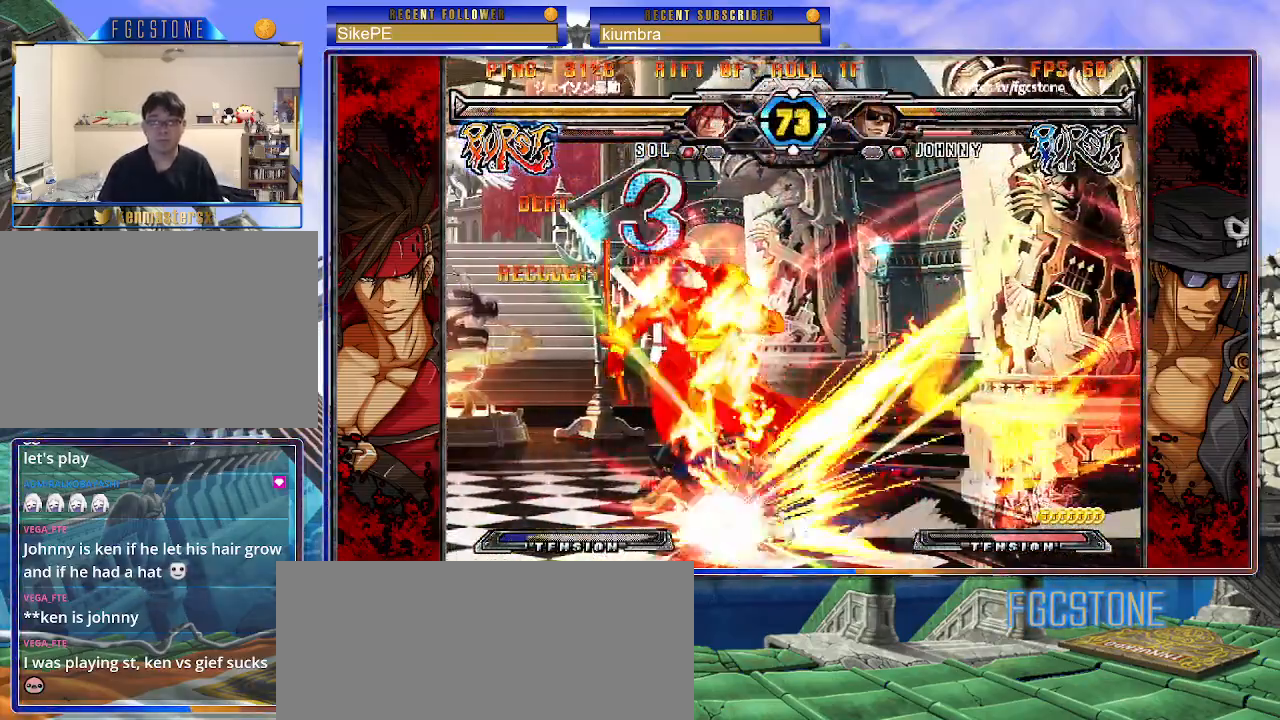
{"buttons": [], "left_stick": "down-left", "events": [[17, "K", "down"], [17, "S", "up"], [100, "S", "down"], [133, "K", "up"], [200, "K", "down"], [200, "S", "up"], [267, "S", "down"], [283, "K", "up"], [417, "S", "up"]]}
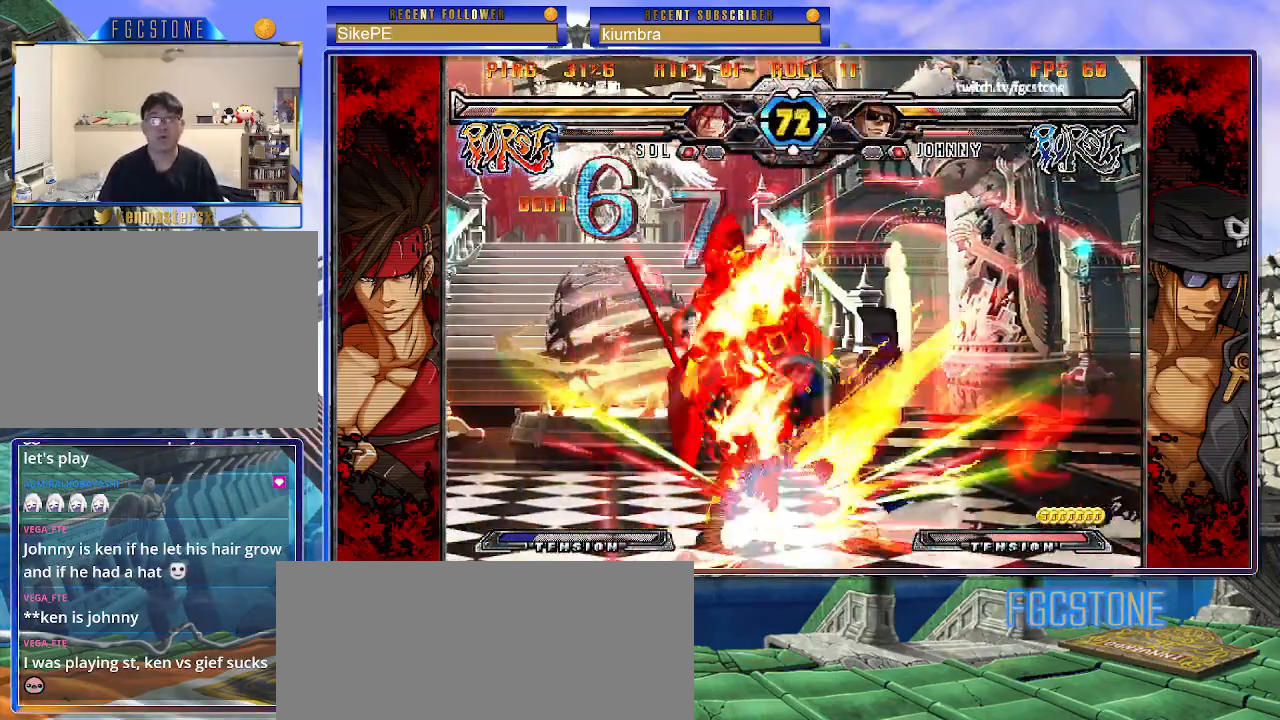
{"buttons": [], "left_stick": "center", "events": [[100, "left_stick", "left"], [200, "left_stick", "center"]]}
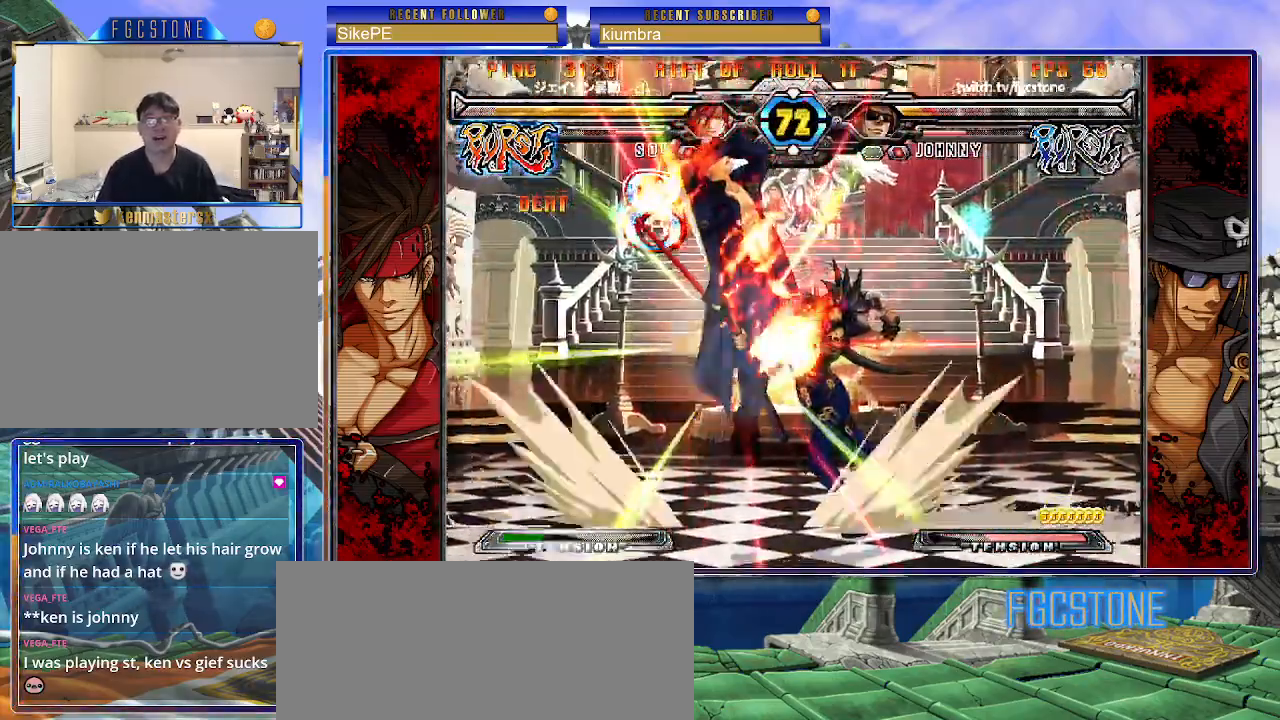
{"buttons": [], "left_stick": "center", "events": []}